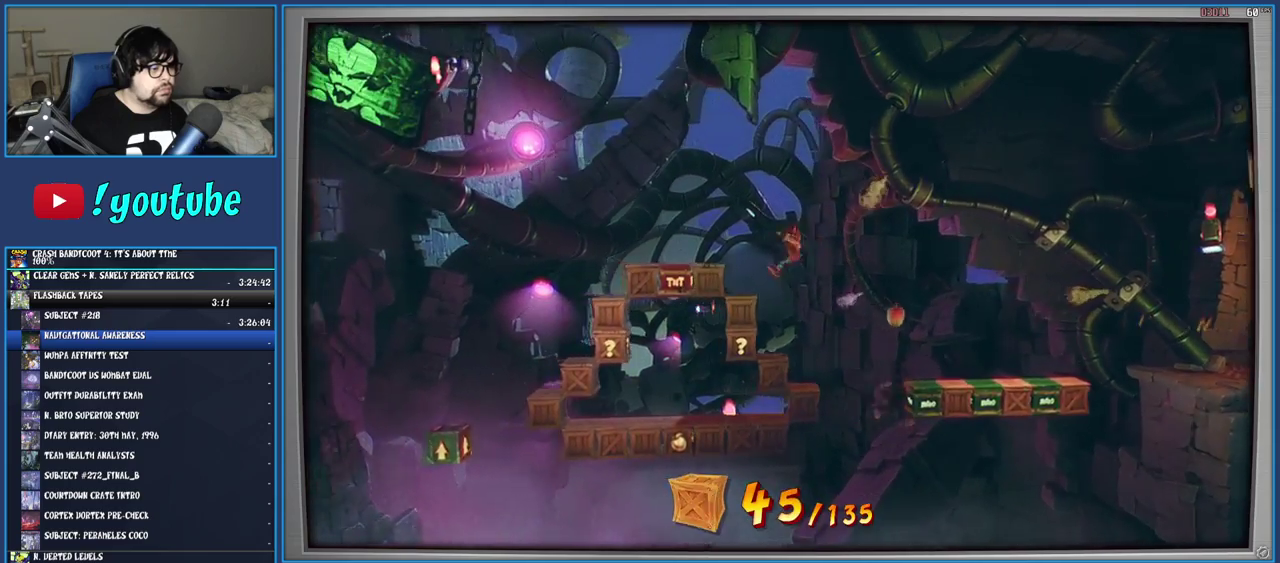
Gameplay with a controller (PlayStation layout); each line is a JSON object with the inputs held at the frame after it. "events" lists button and stick changes between this image and that frame as [ms after this image, input, new state], when the widget could be followed in between. Not read: L3 R3.
{"buttons": [], "left_stick": "left", "right_stick": "center", "events": [[217, "CROSS", "up"]]}
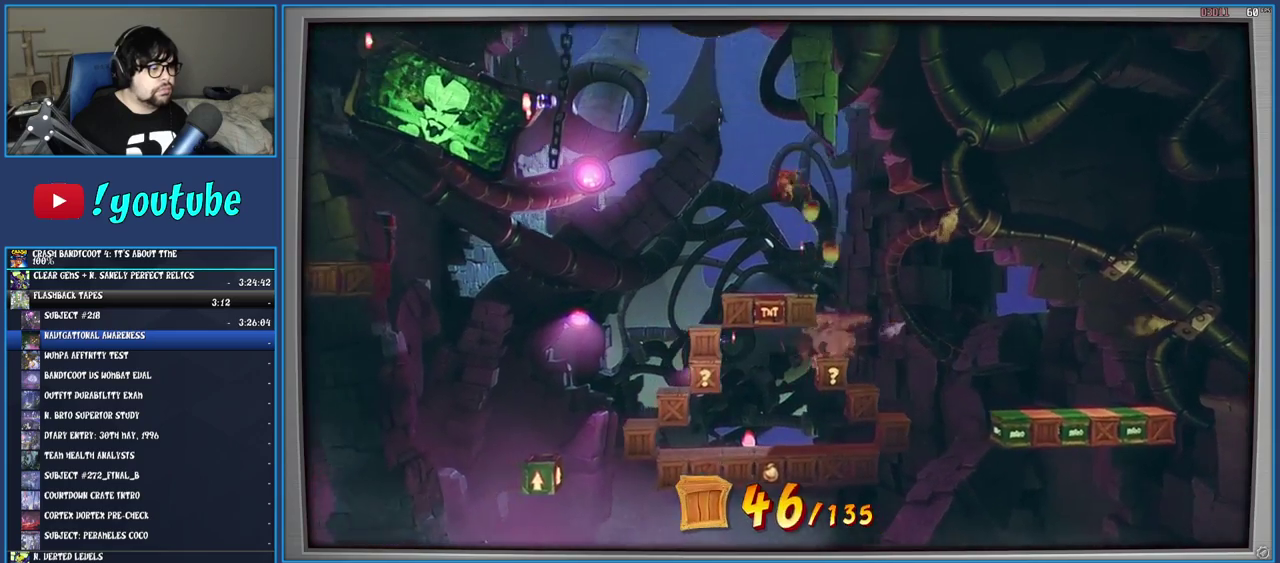
{"buttons": [], "left_stick": "left", "right_stick": "center", "events": [[17, "left_stick", "center"], [450, "left_stick", "left"]]}
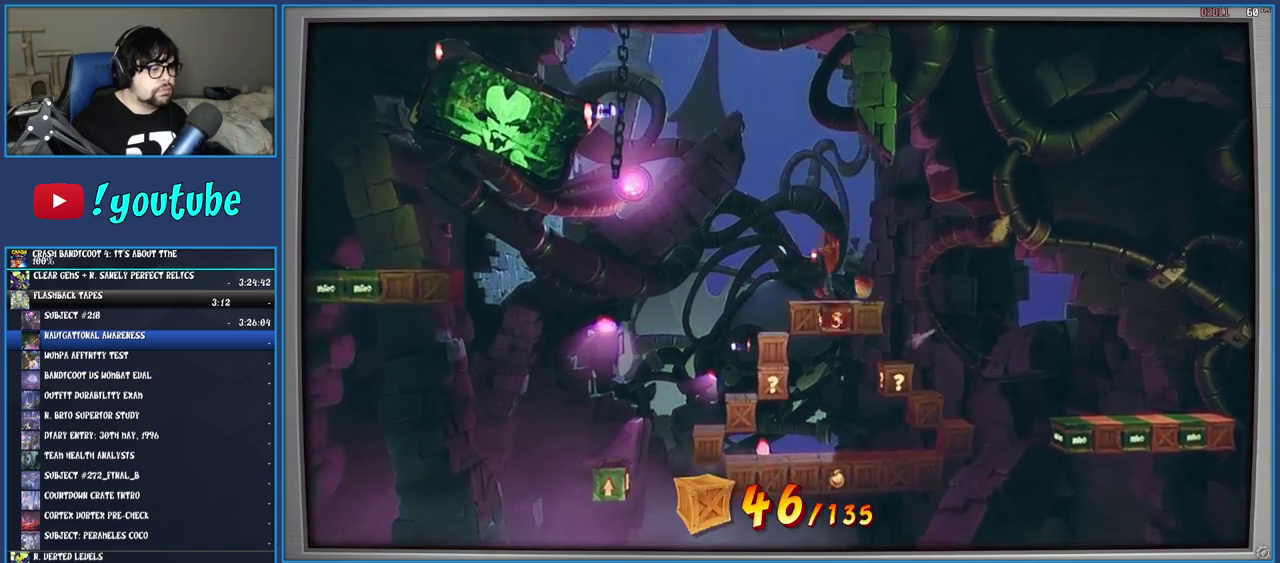
{"buttons": [], "left_stick": "left", "right_stick": "center", "events": []}
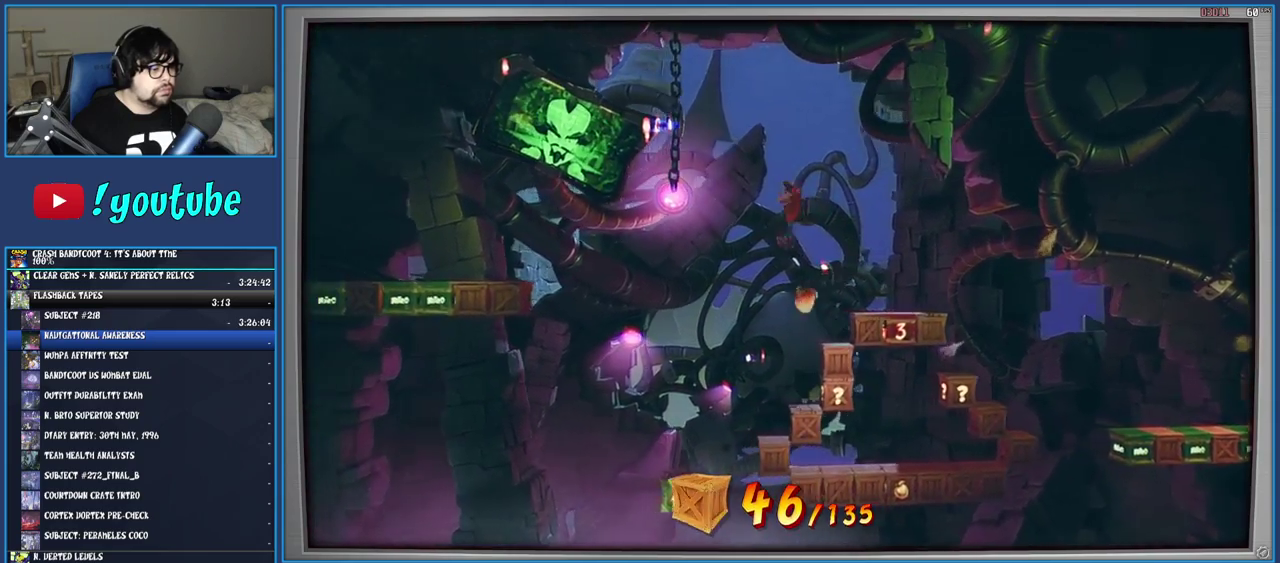
{"buttons": [], "left_stick": "right", "right_stick": "center", "events": [[50, "left_stick", "center"], [417, "left_stick", "right"]]}
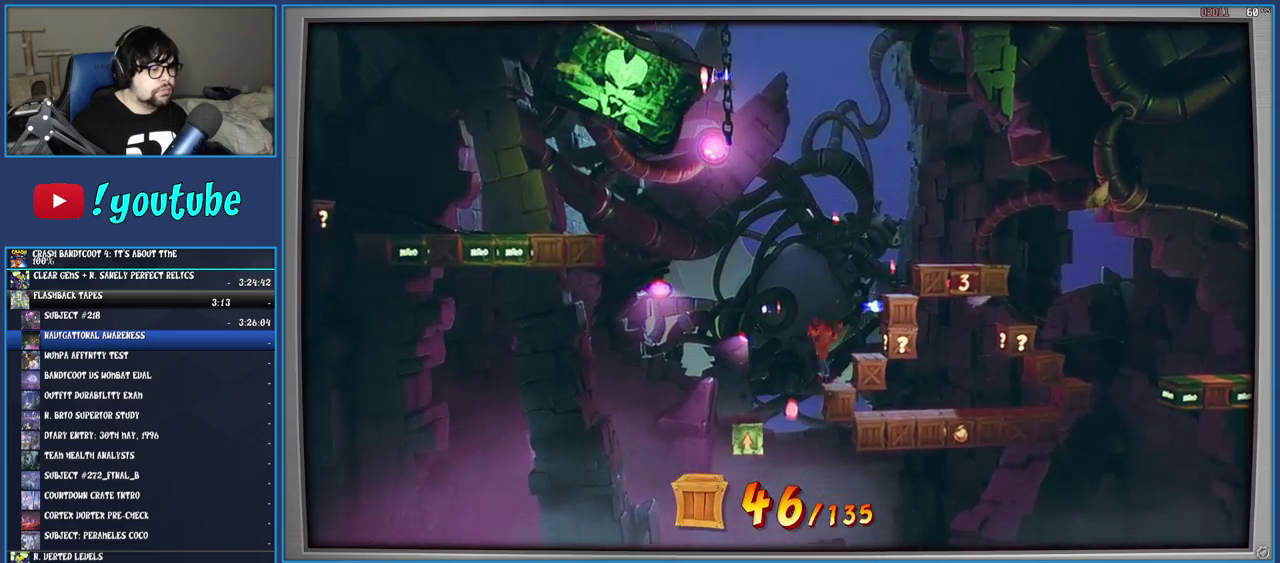
{"buttons": [], "left_stick": "center", "right_stick": "center", "events": [[250, "left_stick", "center"]]}
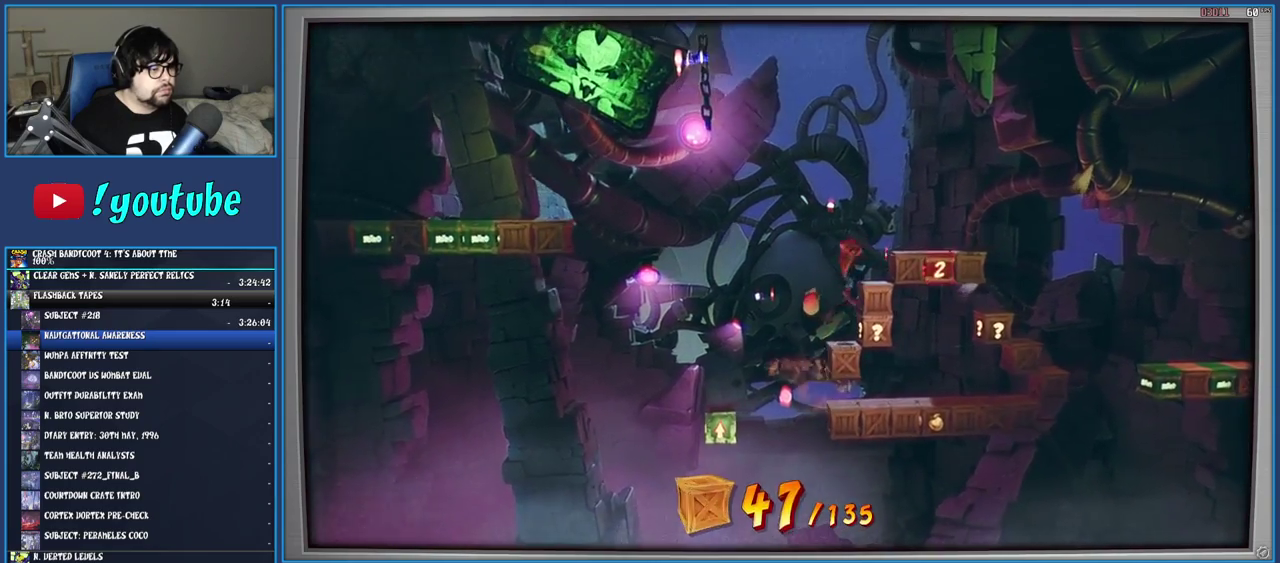
{"buttons": ["CROSS"], "left_stick": "right", "right_stick": "center", "events": [[150, "CROSS", "down"], [233, "left_stick", "right"]]}
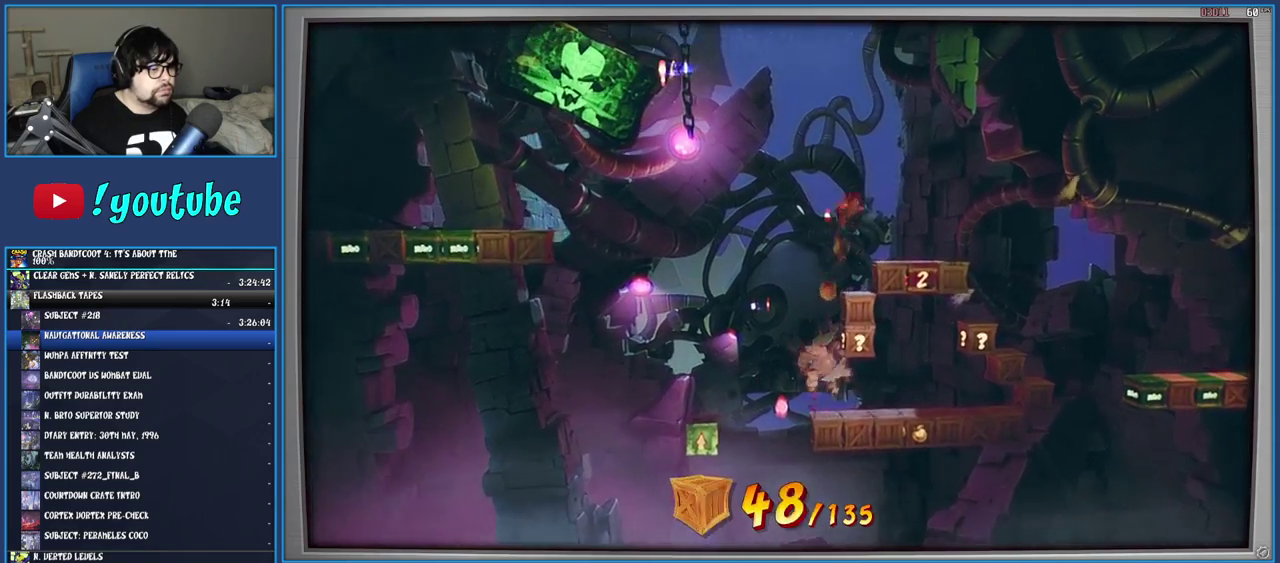
{"buttons": [], "left_stick": "right", "right_stick": "center", "events": [[233, "CROSS", "up"]]}
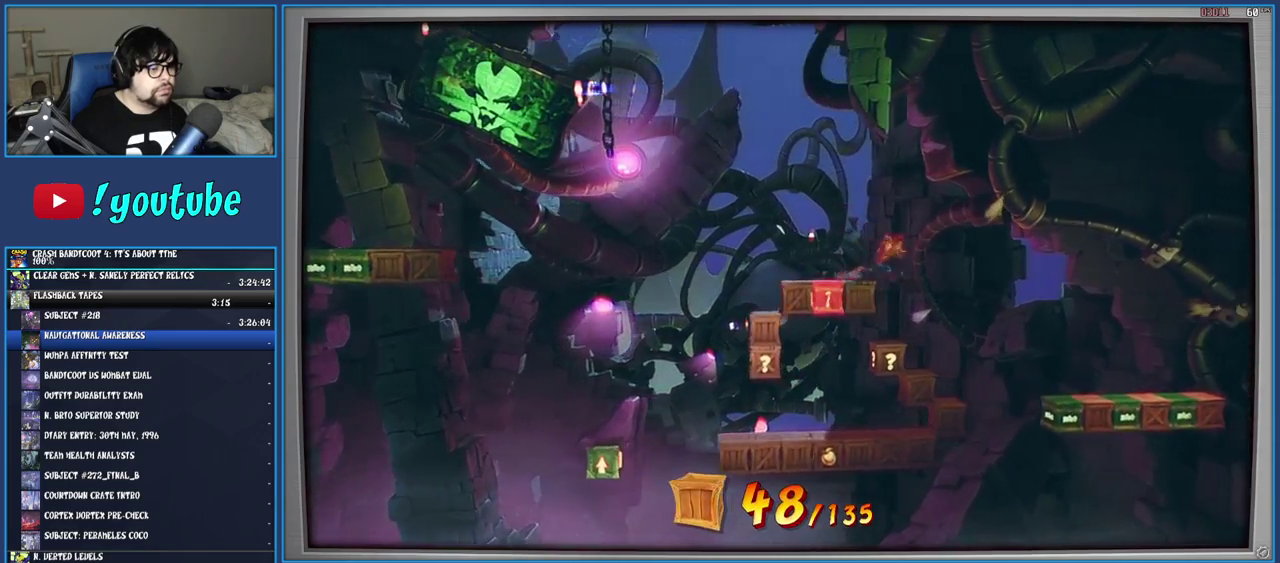
{"buttons": [], "left_stick": "center", "right_stick": "center", "events": [[233, "left_stick", "center"]]}
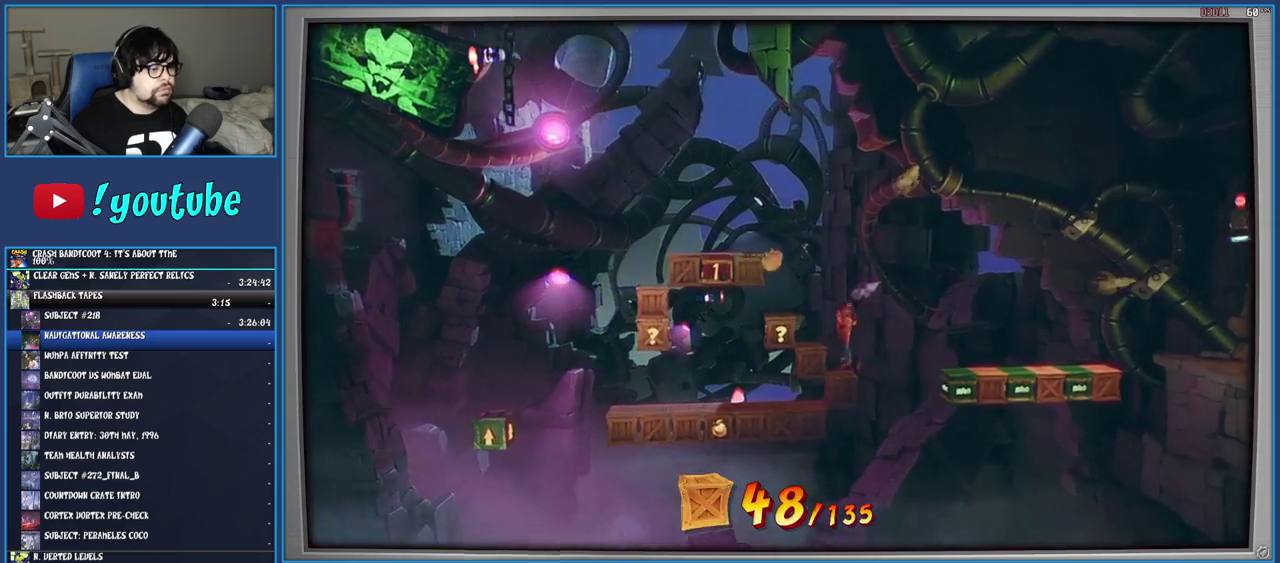
{"buttons": [], "left_stick": "center", "right_stick": "center", "events": [[317, "left_stick", "left"], [500, "left_stick", "center"]]}
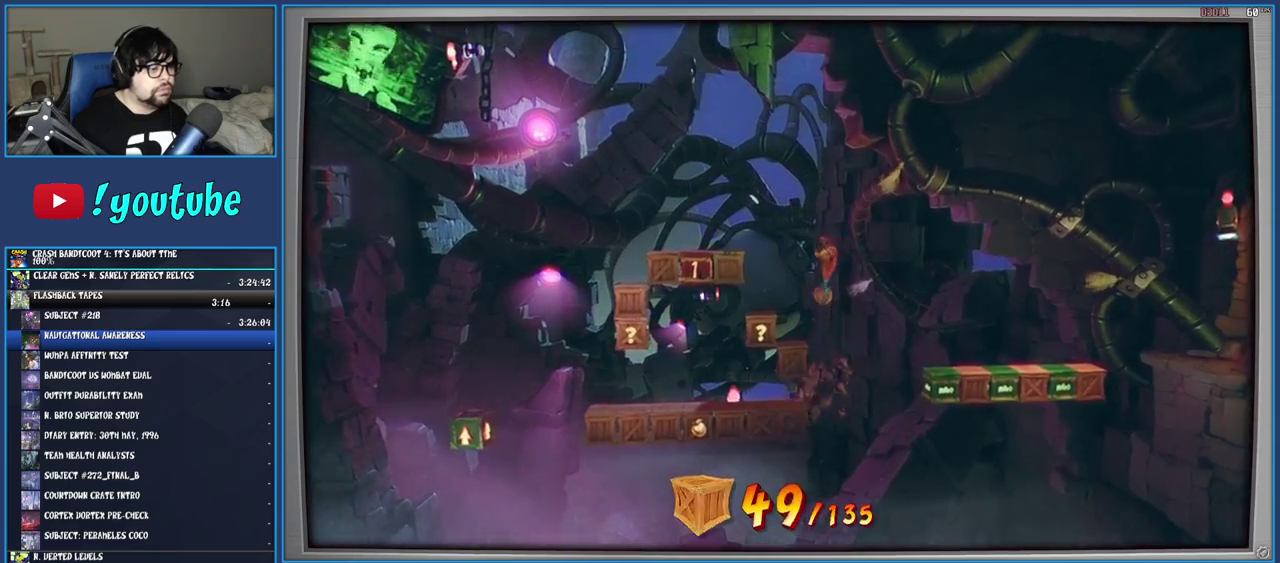
{"buttons": [], "left_stick": "center", "right_stick": "center", "events": []}
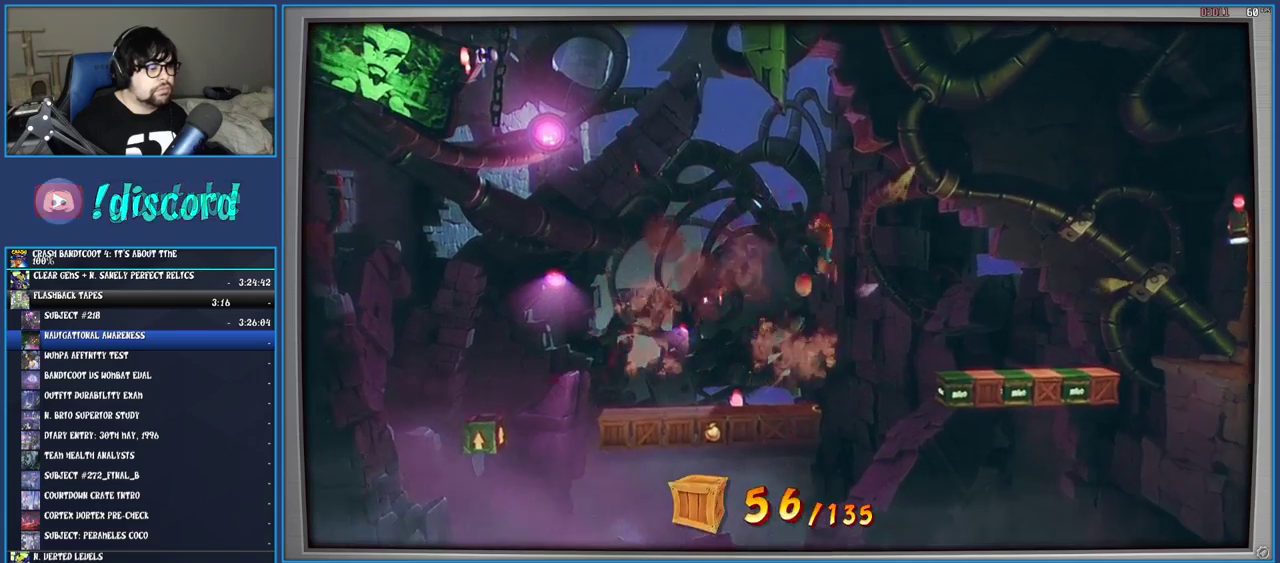
{"buttons": [], "left_stick": "center", "right_stick": "center", "events": [[183, "left_stick", "left"], [300, "left_stick", "center"]]}
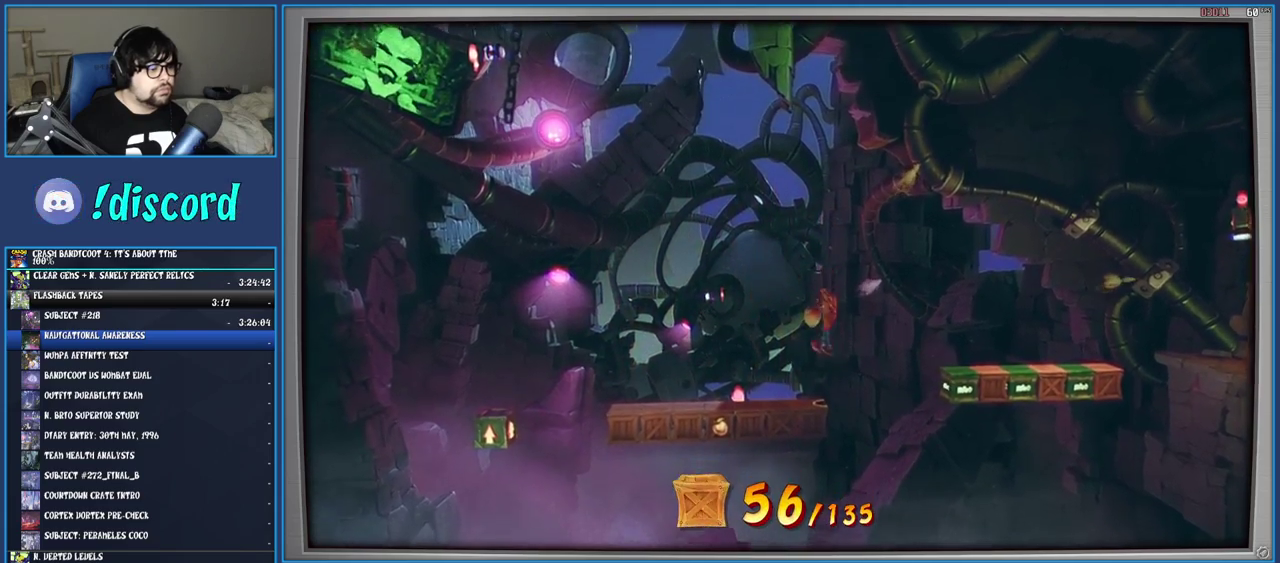
{"buttons": [], "left_stick": "center", "right_stick": "center", "events": [[100, "left_stick", "left"], [467, "left_stick", "center"]]}
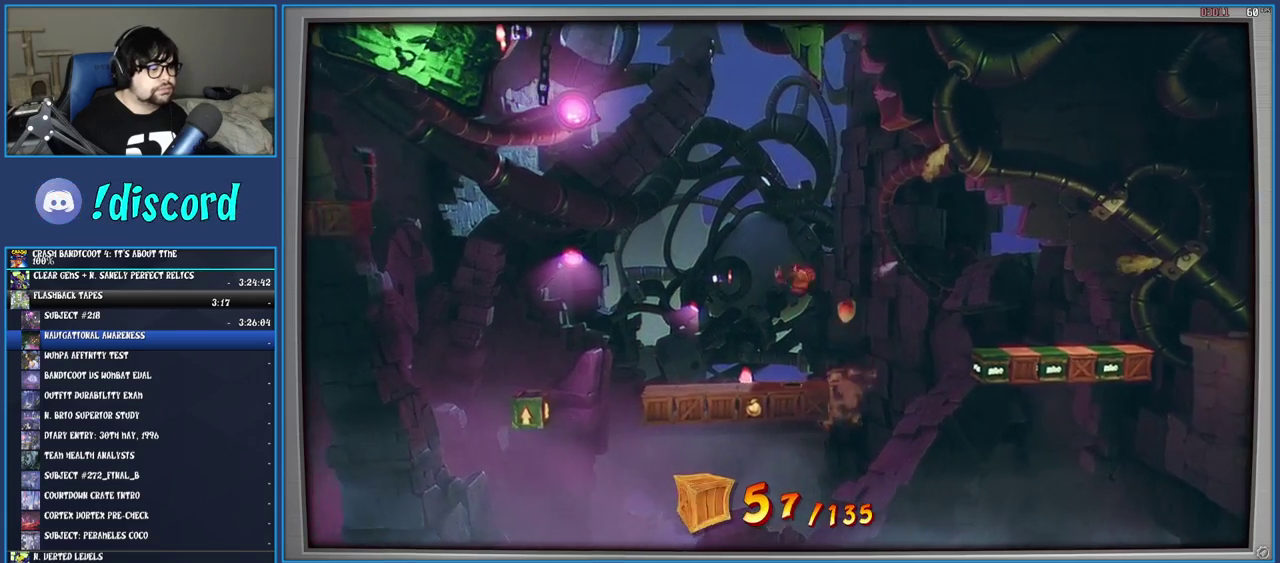
{"buttons": ["CROSS"], "left_stick": "left", "right_stick": "center", "events": [[183, "SQUARE", "down"], [283, "SQUARE", "up"], [367, "CROSS", "down"], [467, "left_stick", "left"]]}
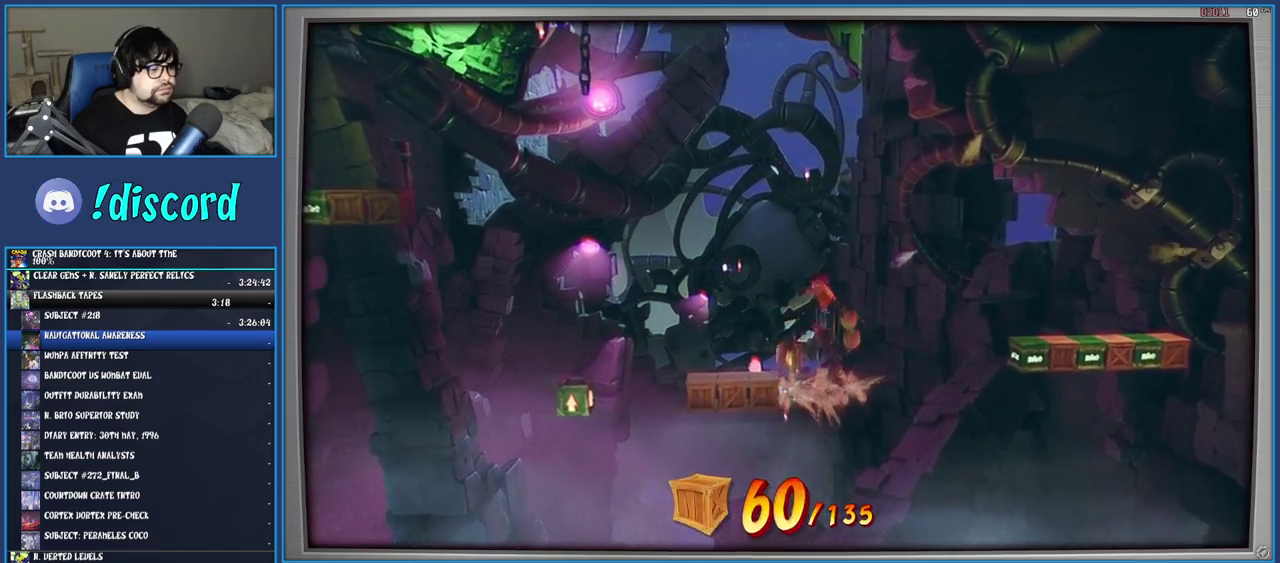
{"buttons": [], "left_stick": "center", "right_stick": "center", "events": [[17, "CROSS", "up"], [400, "left_stick", "center"]]}
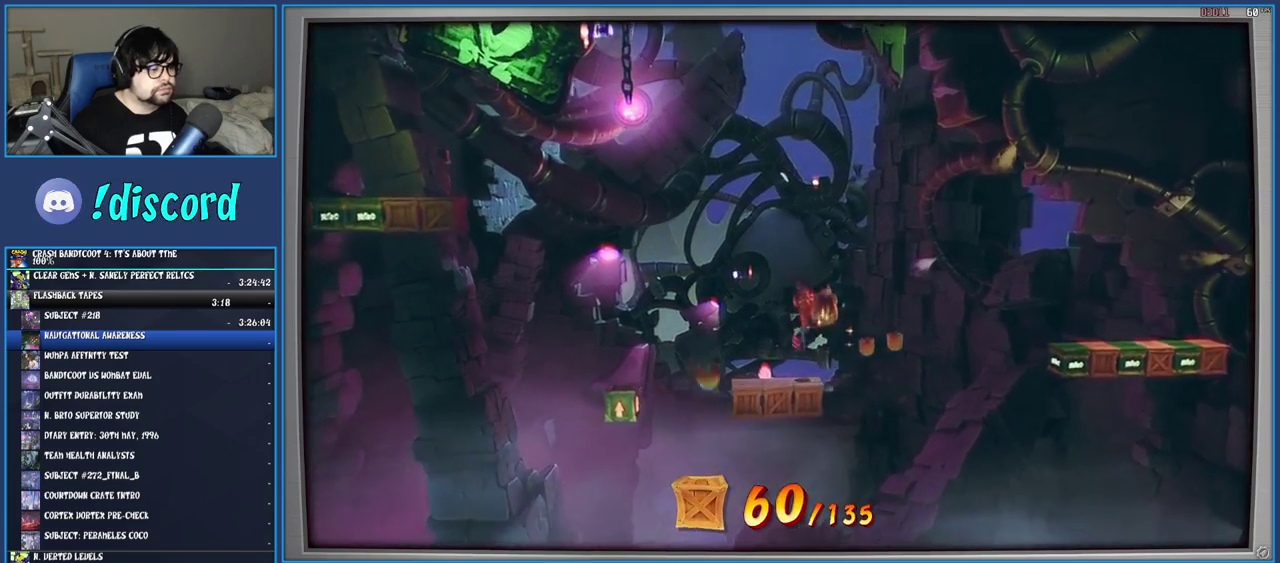
{"buttons": [], "left_stick": "center", "right_stick": "center", "events": [[233, "left_stick", "left"], [400, "left_stick", "center"]]}
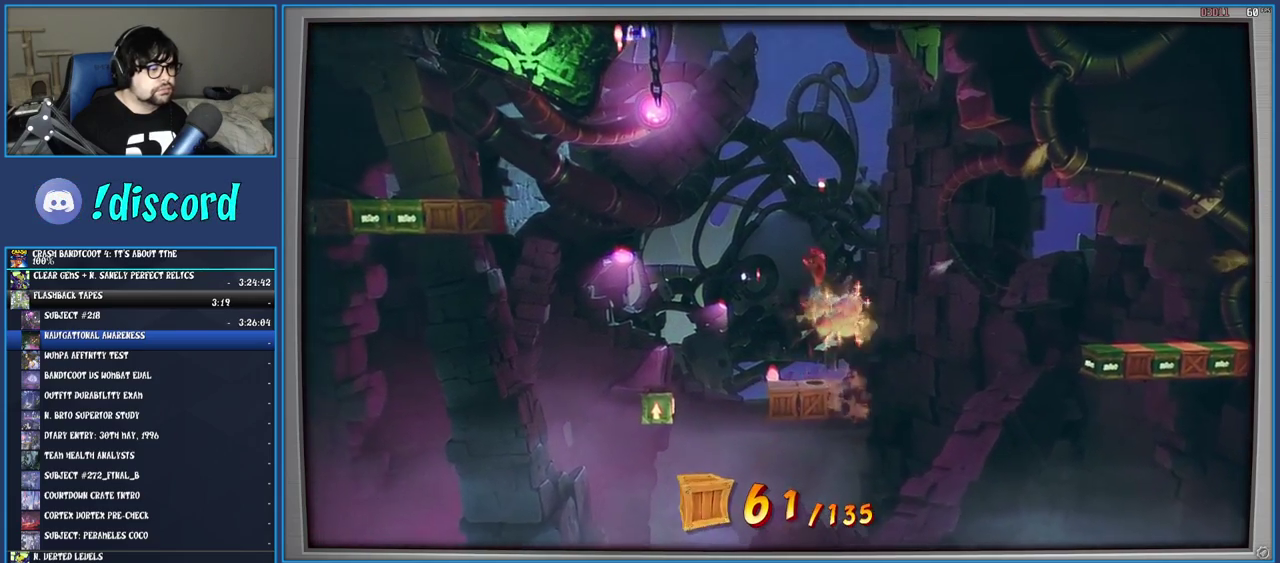
{"buttons": [], "left_stick": "left", "right_stick": "center", "events": [[500, "left_stick", "left"]]}
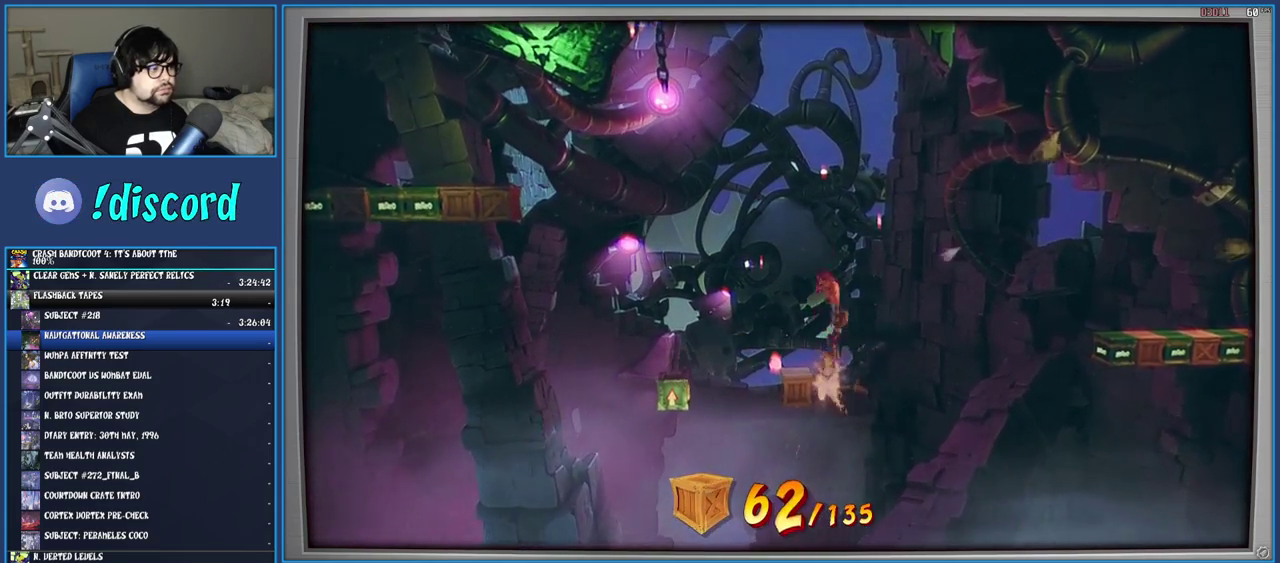
{"buttons": [], "left_stick": "center", "right_stick": "center", "events": [[233, "left_stick", "center"]]}
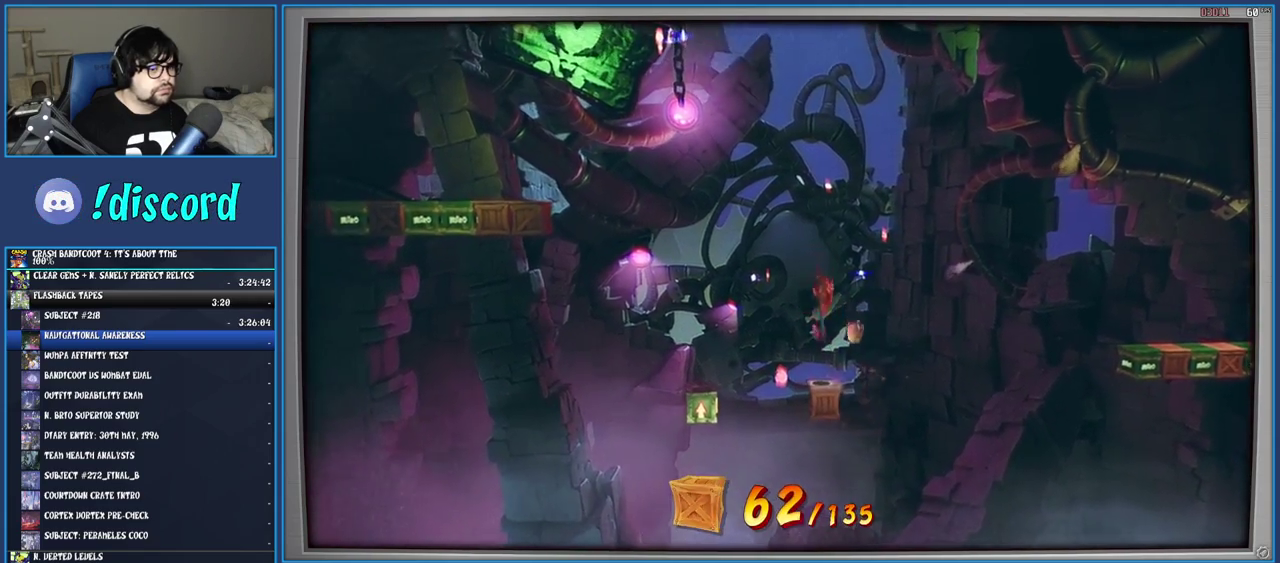
{"buttons": [], "left_stick": "left", "right_stick": "center", "events": [[183, "left_stick", "left"]]}
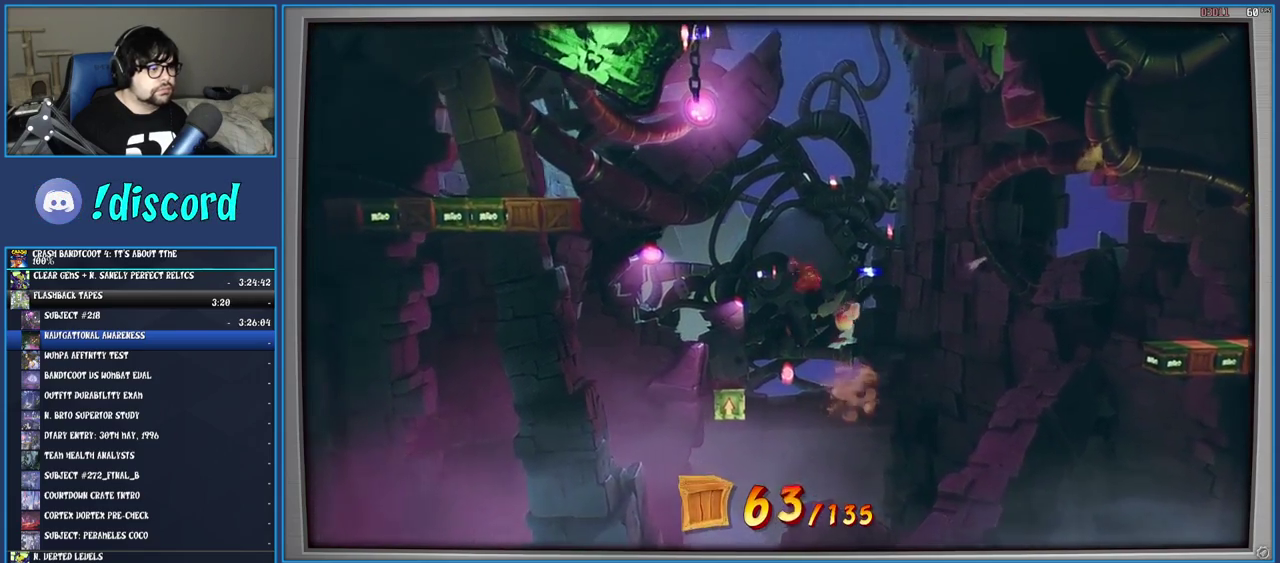
{"buttons": ["CROSS"], "left_stick": "left", "right_stick": "center", "events": [[217, "left_stick", "center"], [450, "CROSS", "down"], [450, "left_stick", "left"]]}
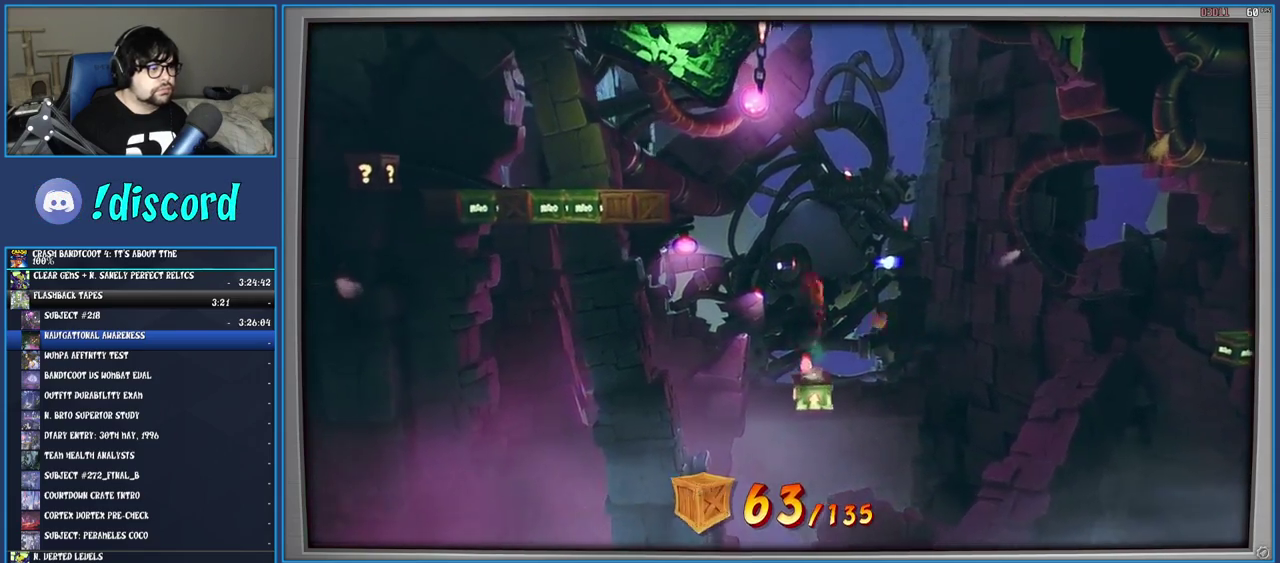
{"buttons": ["CROSS"], "left_stick": "left", "right_stick": "center", "events": []}
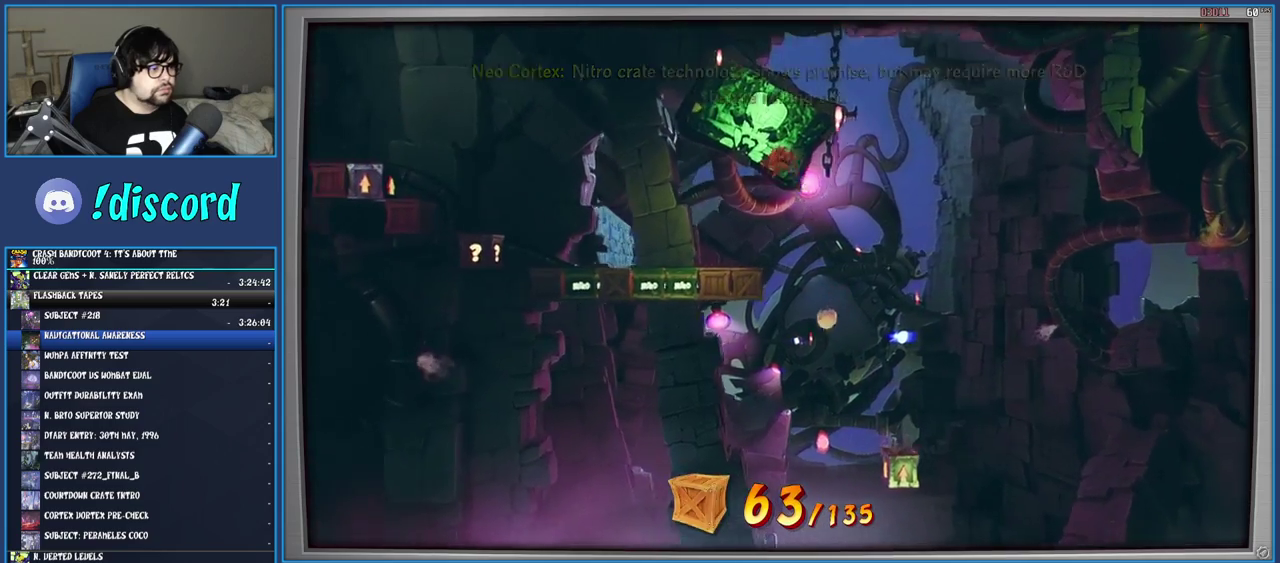
{"buttons": ["CROSS"], "left_stick": "left", "right_stick": "center", "events": [[100, "left_stick", "center"], [383, "left_stick", "left"]]}
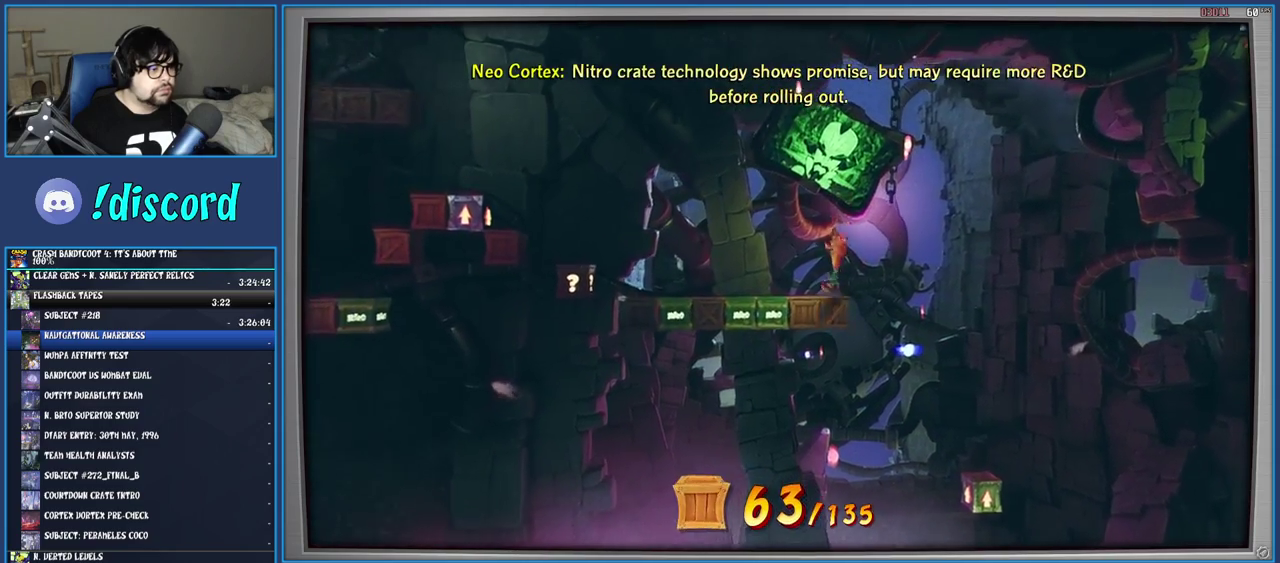
{"buttons": [], "left_stick": "left", "right_stick": "center", "events": [[433, "CROSS", "up"]]}
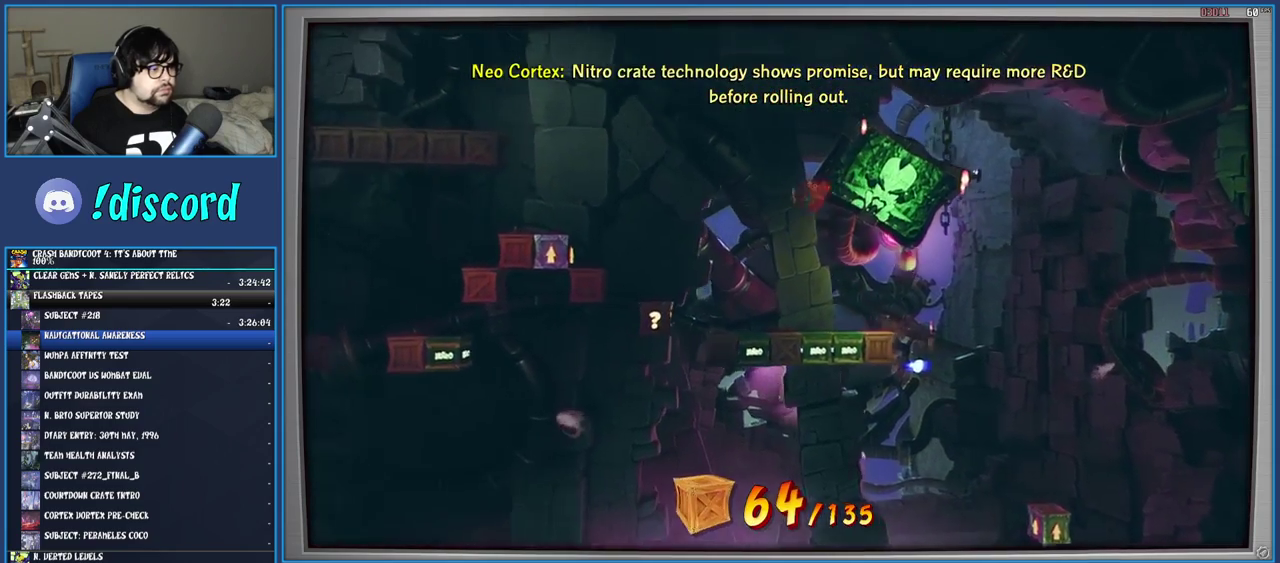
{"buttons": [], "left_stick": "left", "right_stick": "center", "events": [[183, "CROSS", "down"], [367, "CROSS", "up"]]}
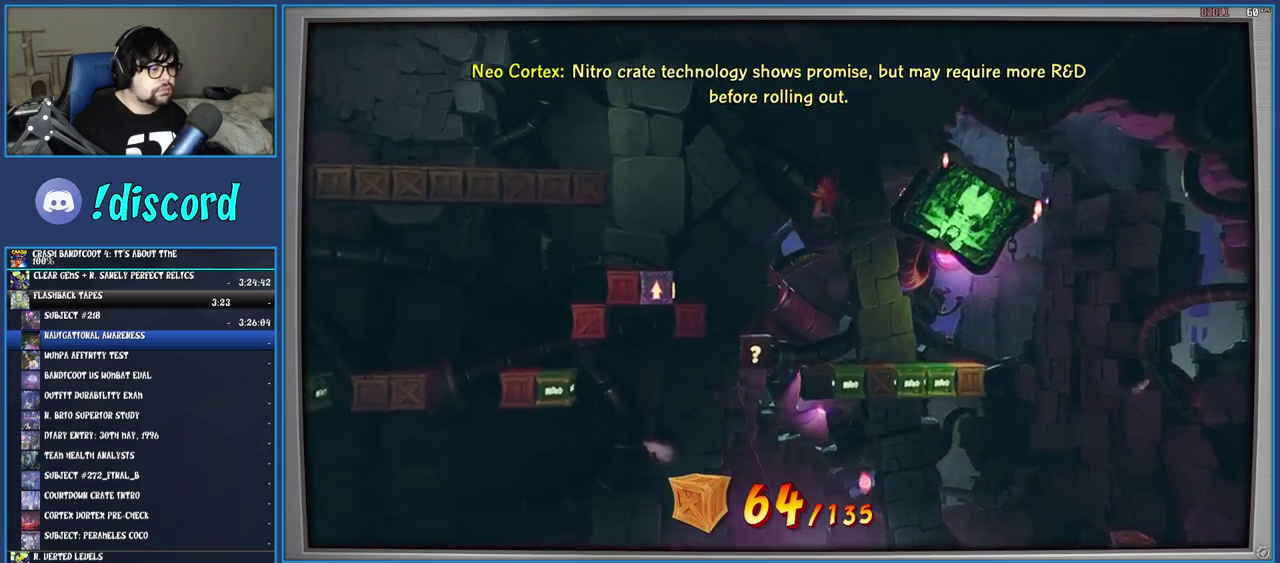
{"buttons": [], "left_stick": "center", "right_stick": "center", "events": [[200, "left_stick", "center"]]}
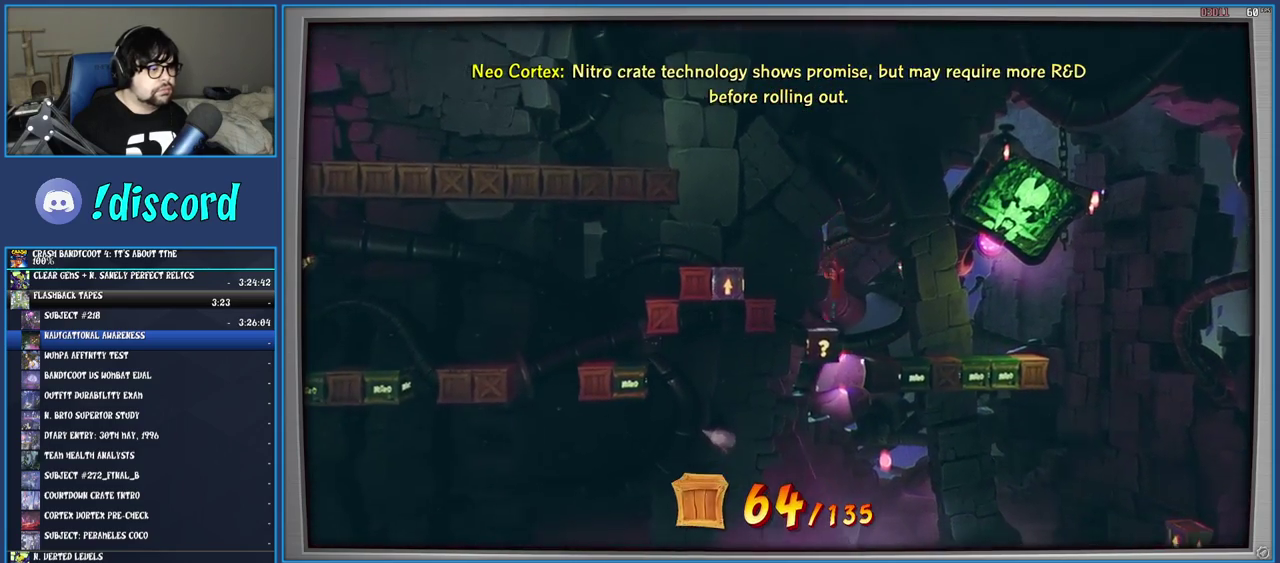
{"buttons": [], "left_stick": "center", "right_stick": "center", "events": [[67, "left_stick", "left"], [417, "left_stick", "center"]]}
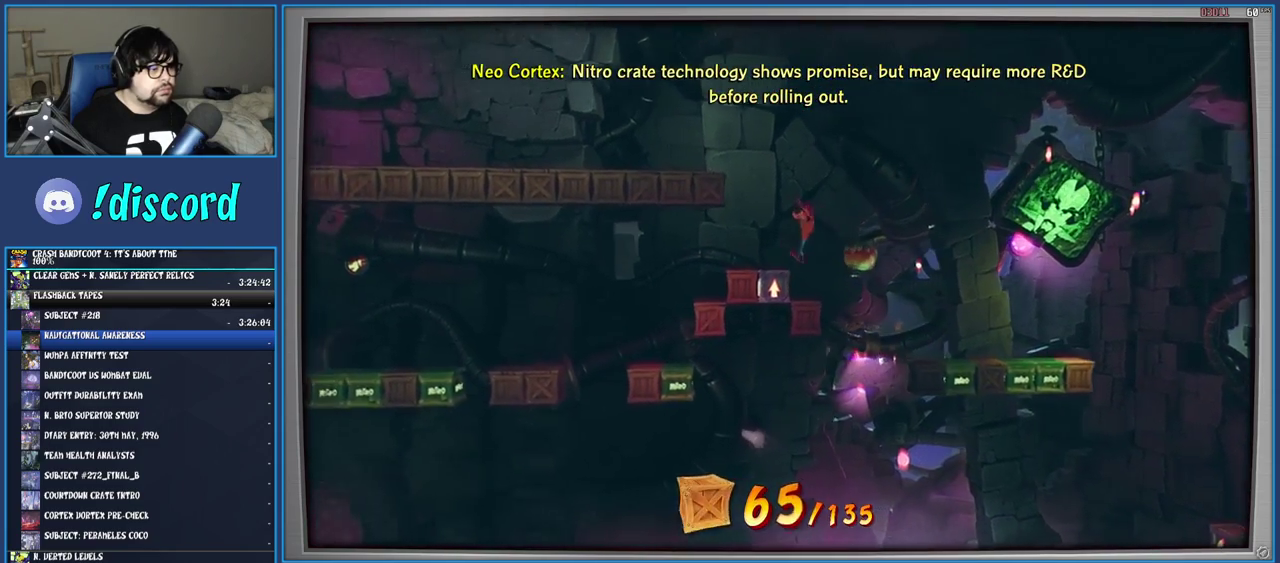
{"buttons": [], "left_stick": "left", "right_stick": "center", "events": [[333, "left_stick", "left"]]}
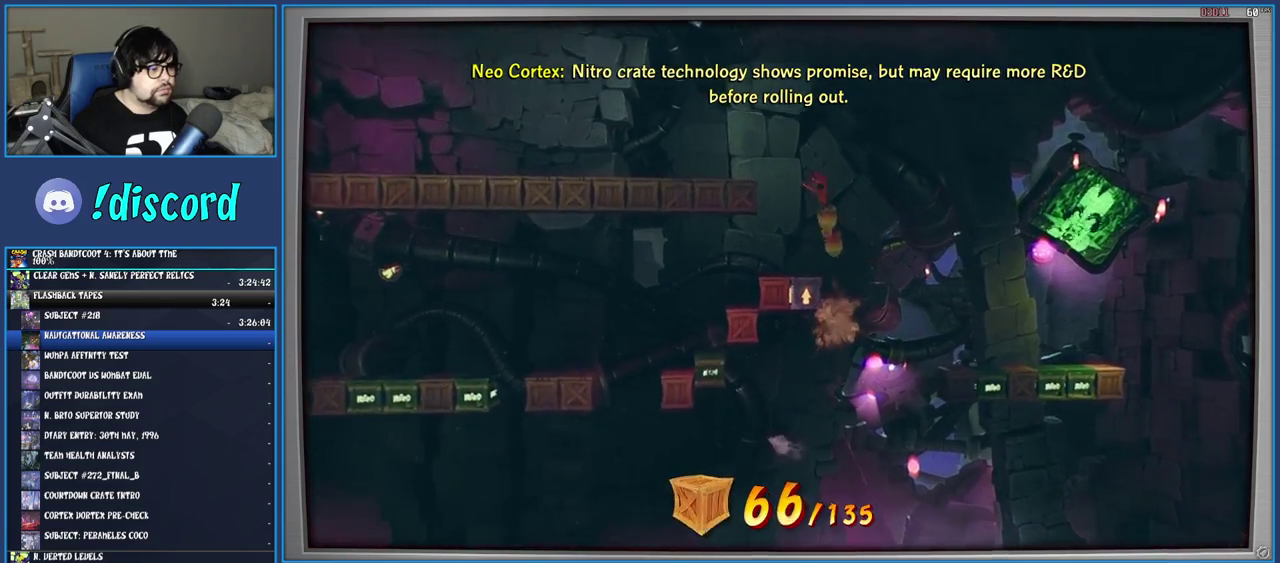
{"buttons": [], "left_stick": "center", "right_stick": "center", "events": [[17, "left_stick", "center"], [200, "left_stick", "left"], [300, "left_stick", "center"], [350, "SQUARE", "down"], [450, "SQUARE", "up"]]}
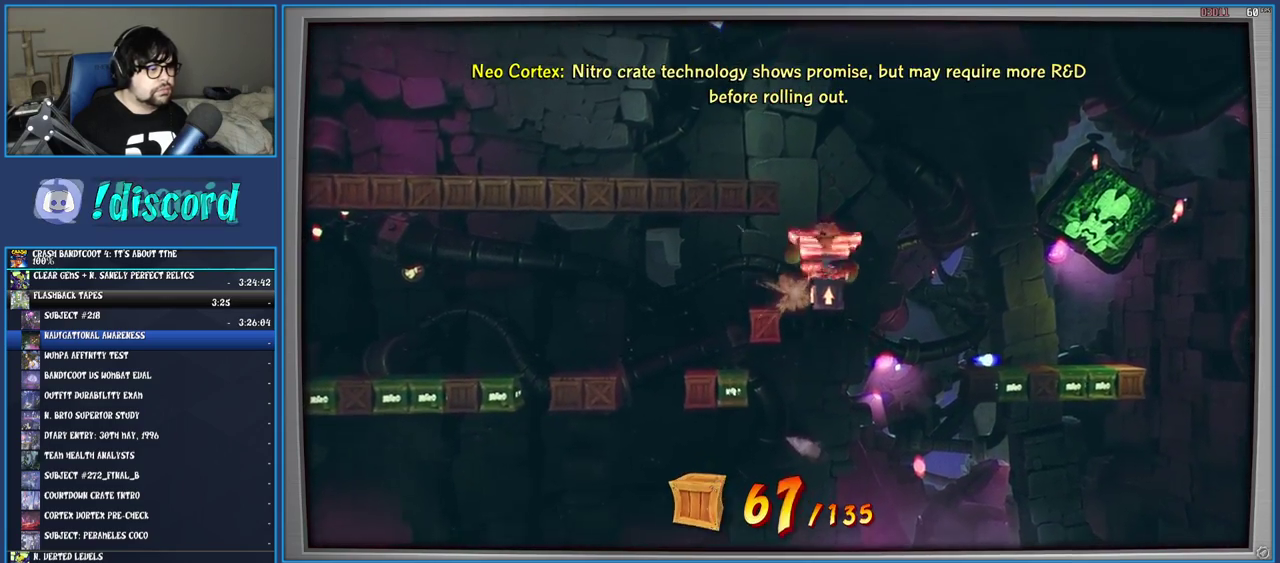
{"buttons": [], "left_stick": "left", "right_stick": "center", "events": [[333, "left_stick", "left"], [383, "R1", "down"], [500, "R1", "up"]]}
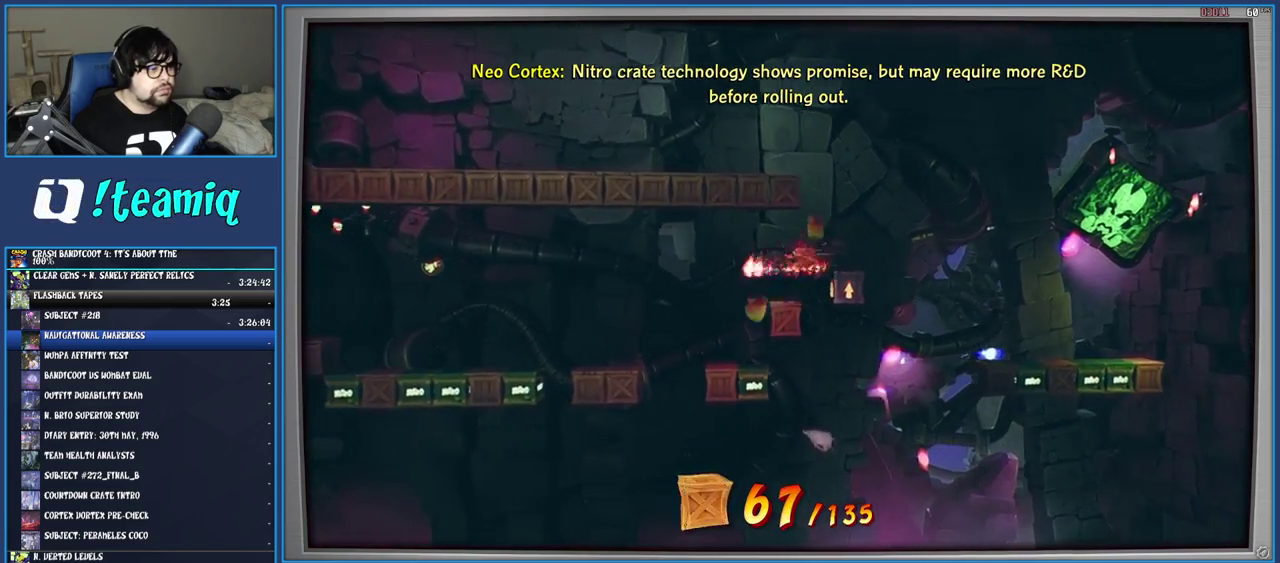
{"buttons": ["SQUARE"], "left_stick": "left", "right_stick": "center", "events": [[67, "SQUARE", "down"], [100, "CROSS", "down"], [283, "CROSS", "up"], [283, "SQUARE", "up"], [467, "SQUARE", "down"]]}